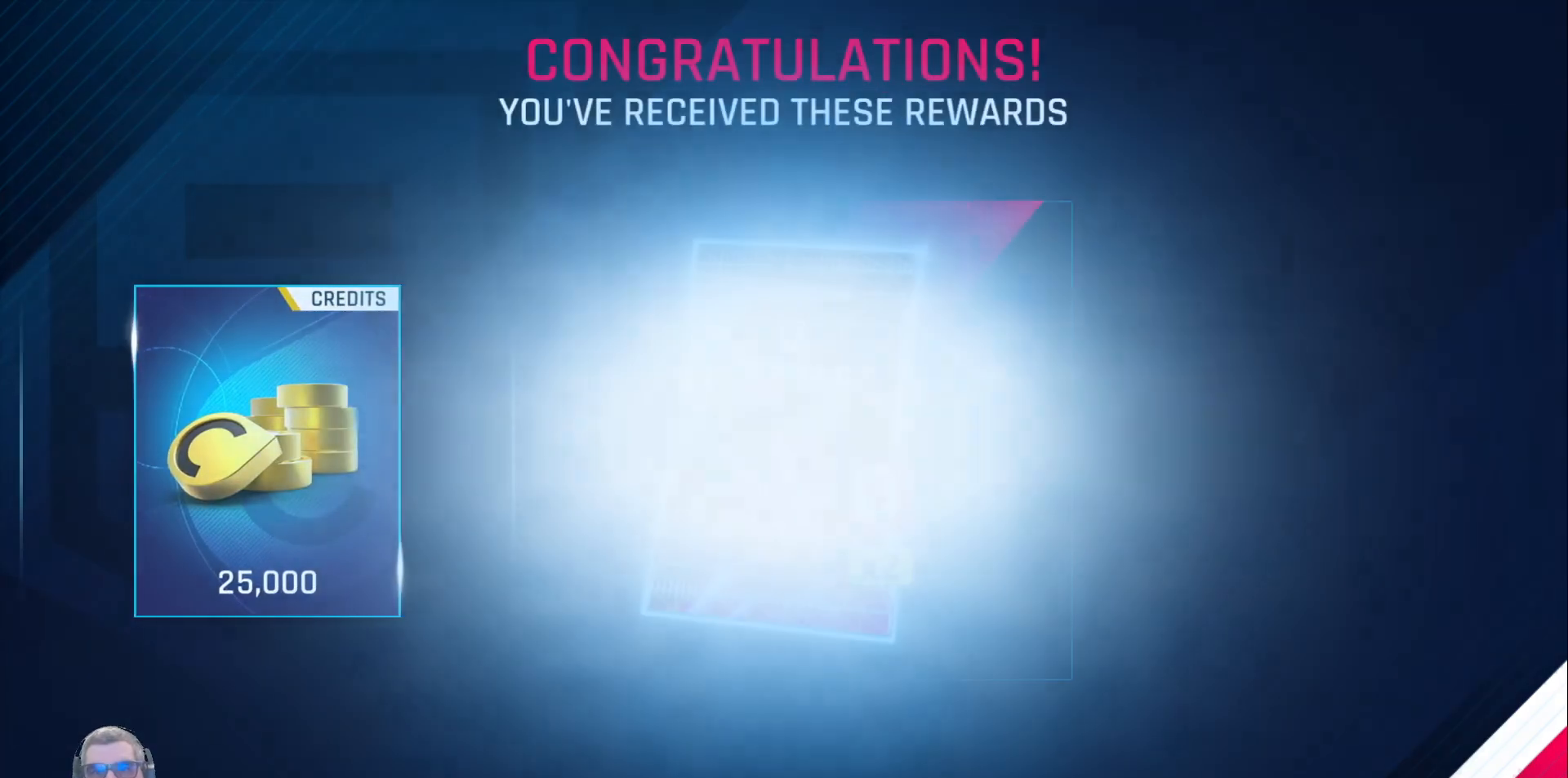
Gameplay with a controller (Xbox layout); each line is a JSON object with the inputs held at the frame after it. "events" lists button and stick changes between this image and that frame as [ms after this image, input, new state], when the widget could be followed in between.
{"buttons": [], "left_stick": "center", "right_stick": "center", "events": [[150, "A", "down"], [267, "A", "up"]]}
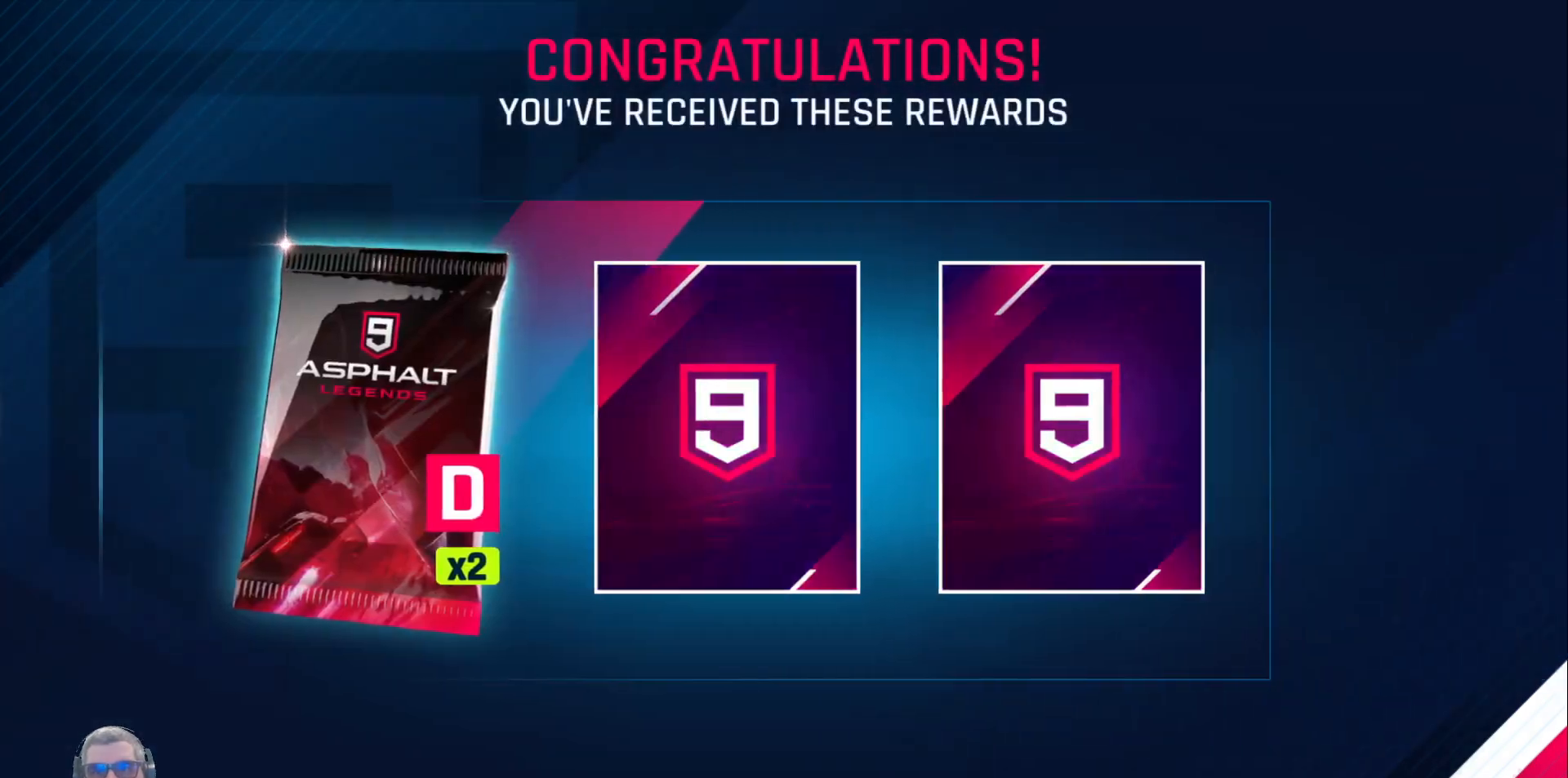
{"buttons": ["A"], "left_stick": "center", "right_stick": "center", "events": [[467, "A", "down"]]}
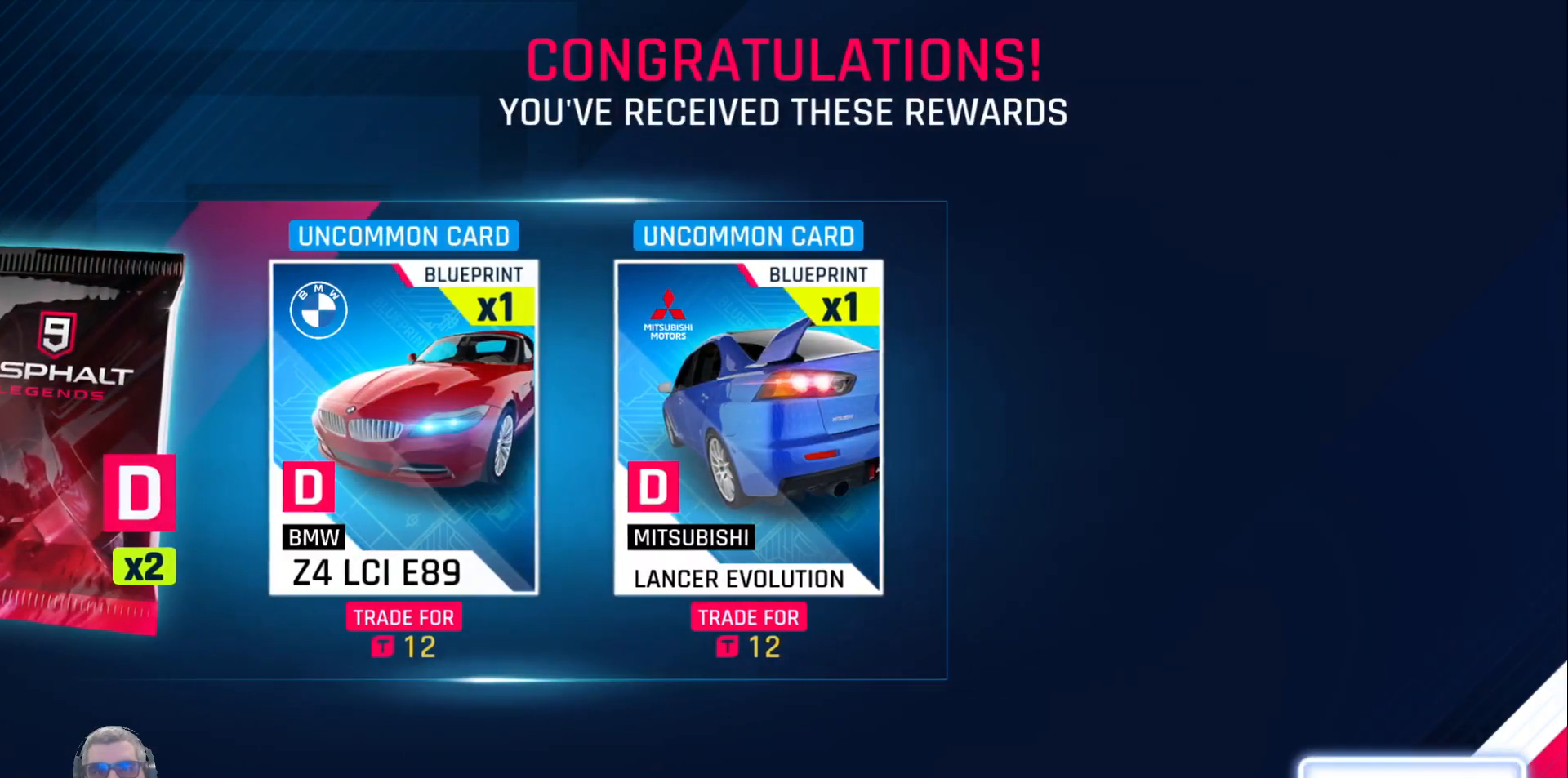
{"buttons": [], "left_stick": "center", "right_stick": "center", "events": [[50, "A", "up"]]}
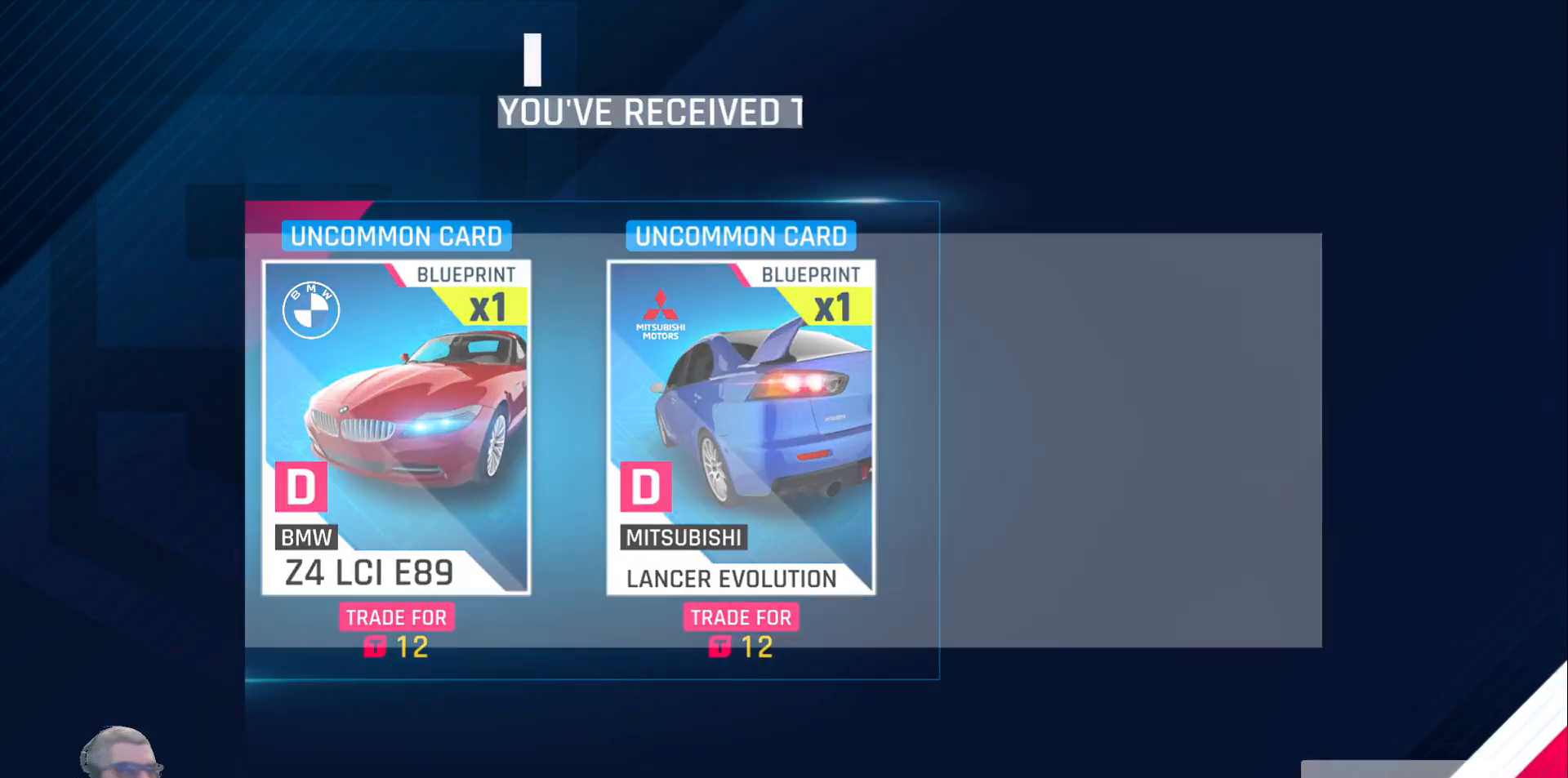
{"buttons": [], "left_stick": "center", "right_stick": "center", "events": []}
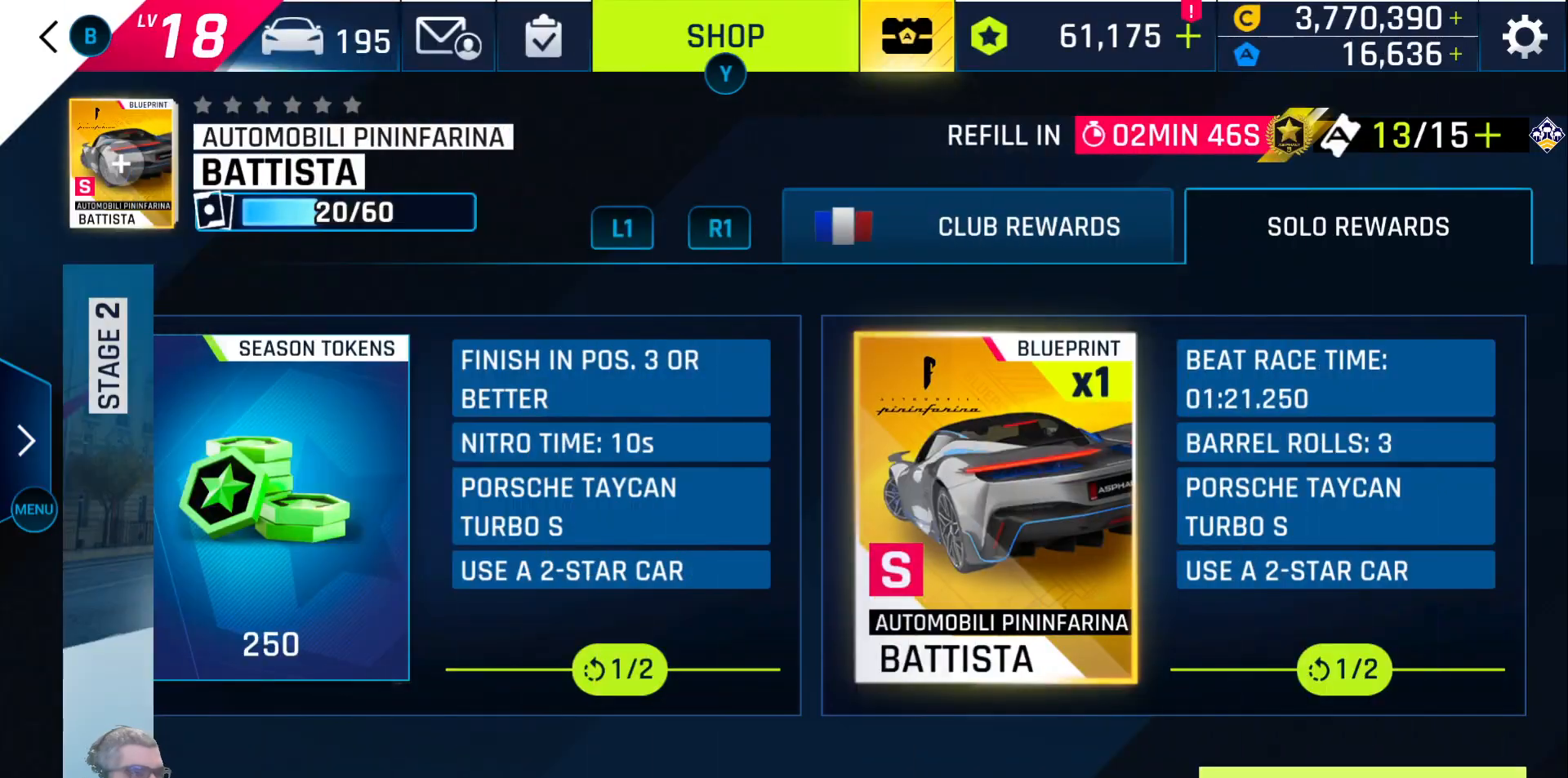
{"buttons": [], "left_stick": "center", "right_stick": "center", "events": []}
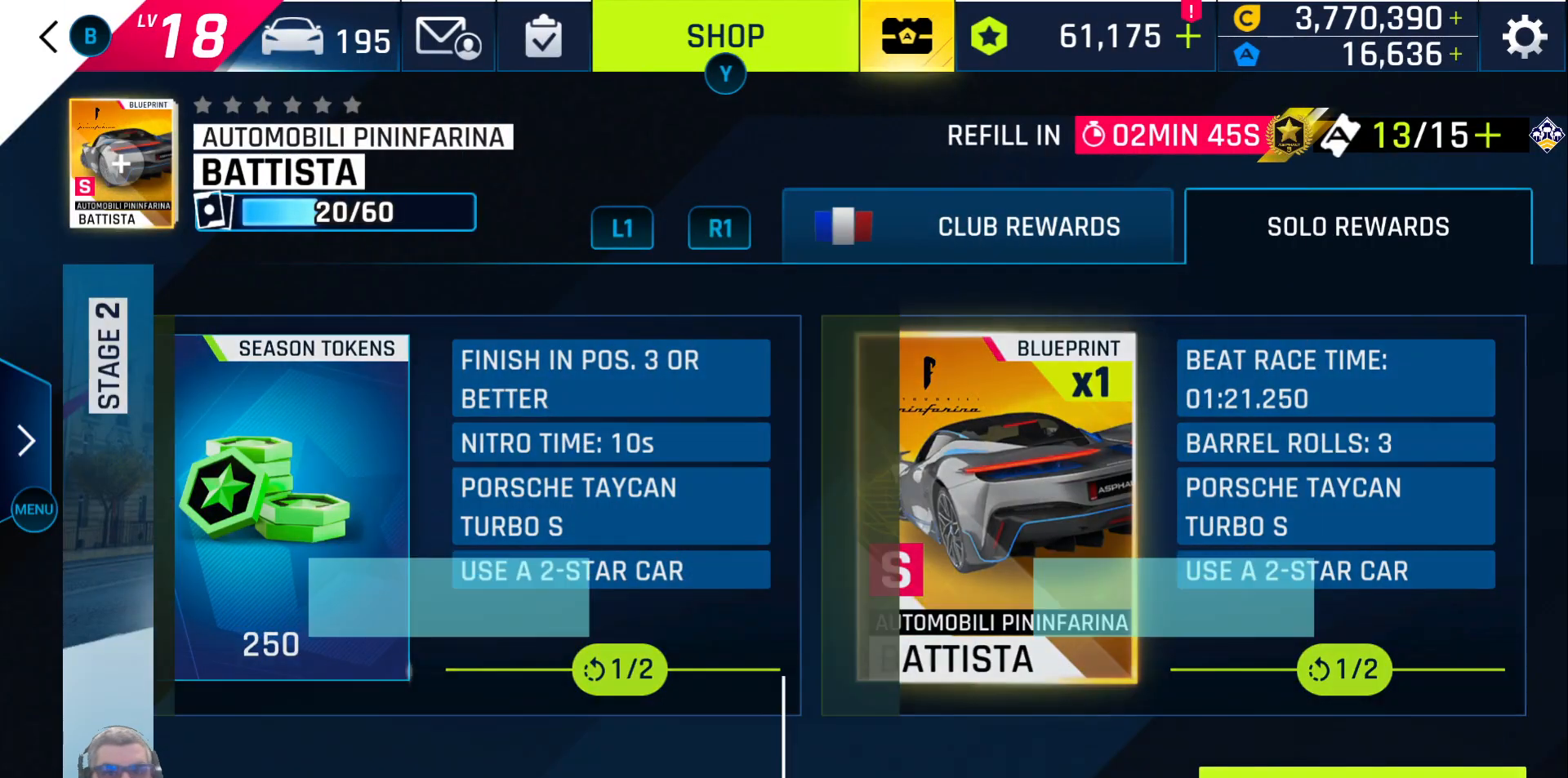
{"buttons": [], "left_stick": "center", "right_stick": "center", "events": []}
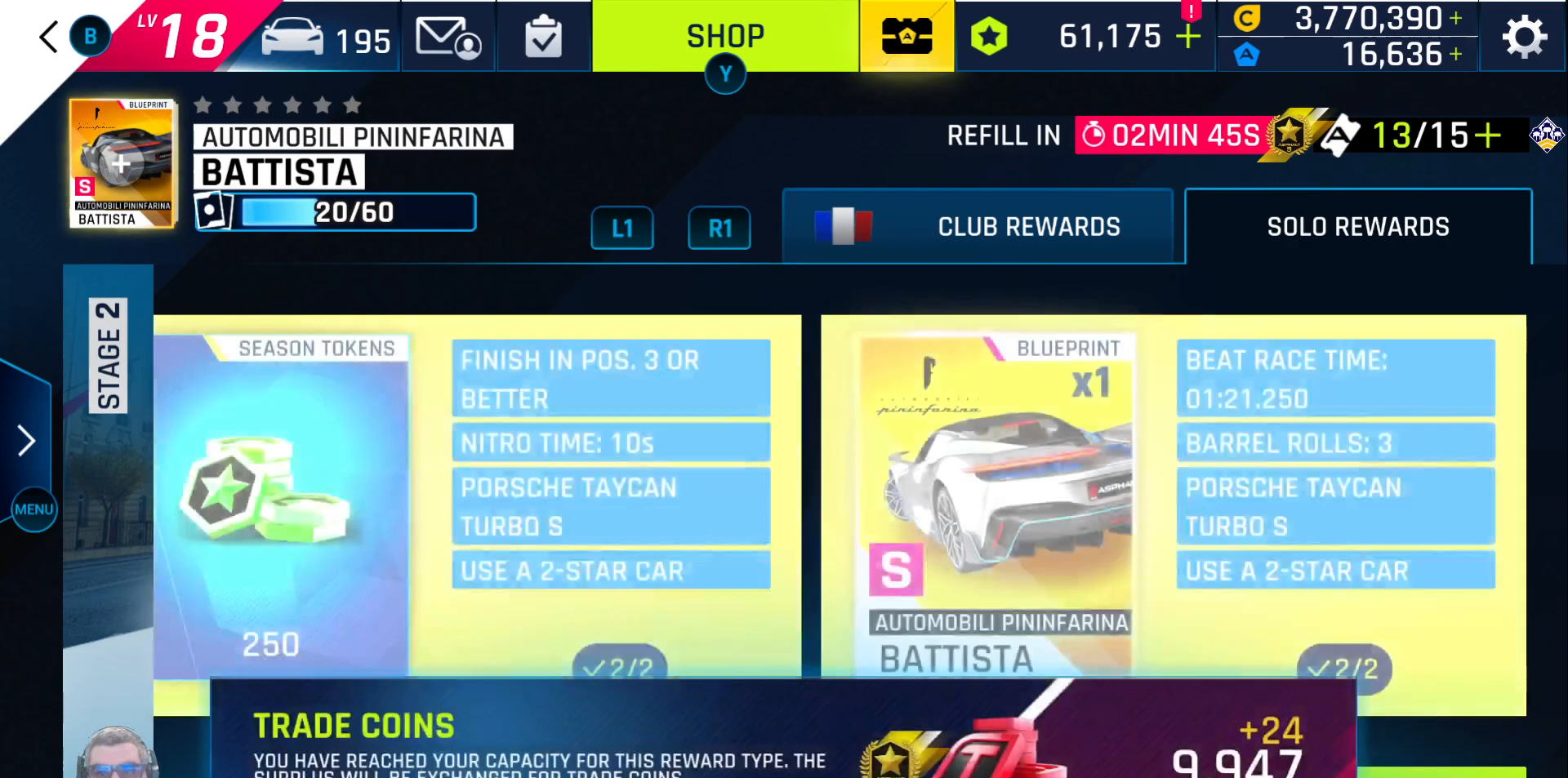
{"buttons": [], "left_stick": "center", "right_stick": "center", "events": []}
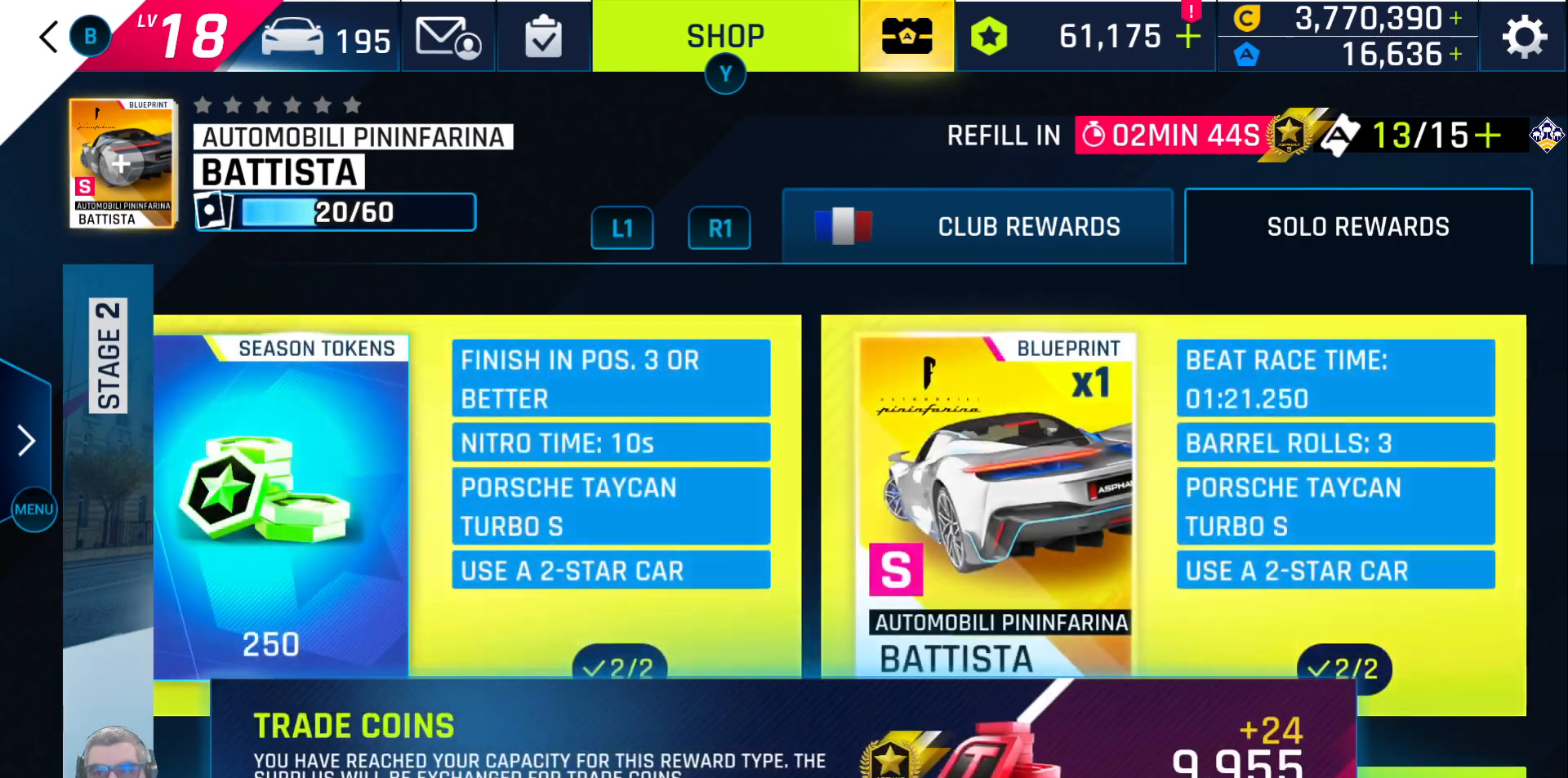
{"buttons": [], "left_stick": "center", "right_stick": "center", "events": [[217, "A", "down"], [300, "A", "up"]]}
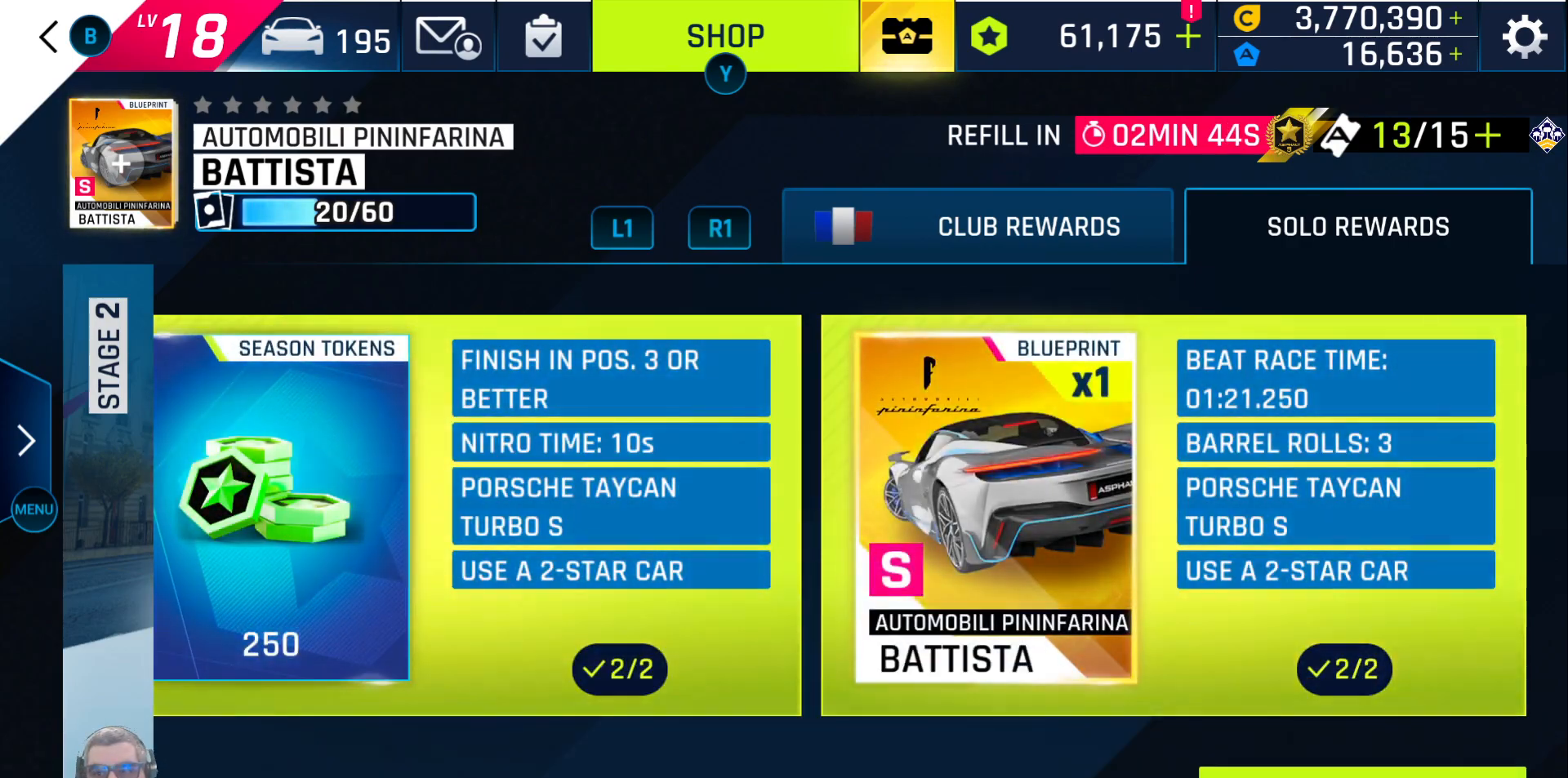
{"buttons": [], "left_stick": "center", "right_stick": "center", "events": [[167, "X", "down"], [267, "X", "up"]]}